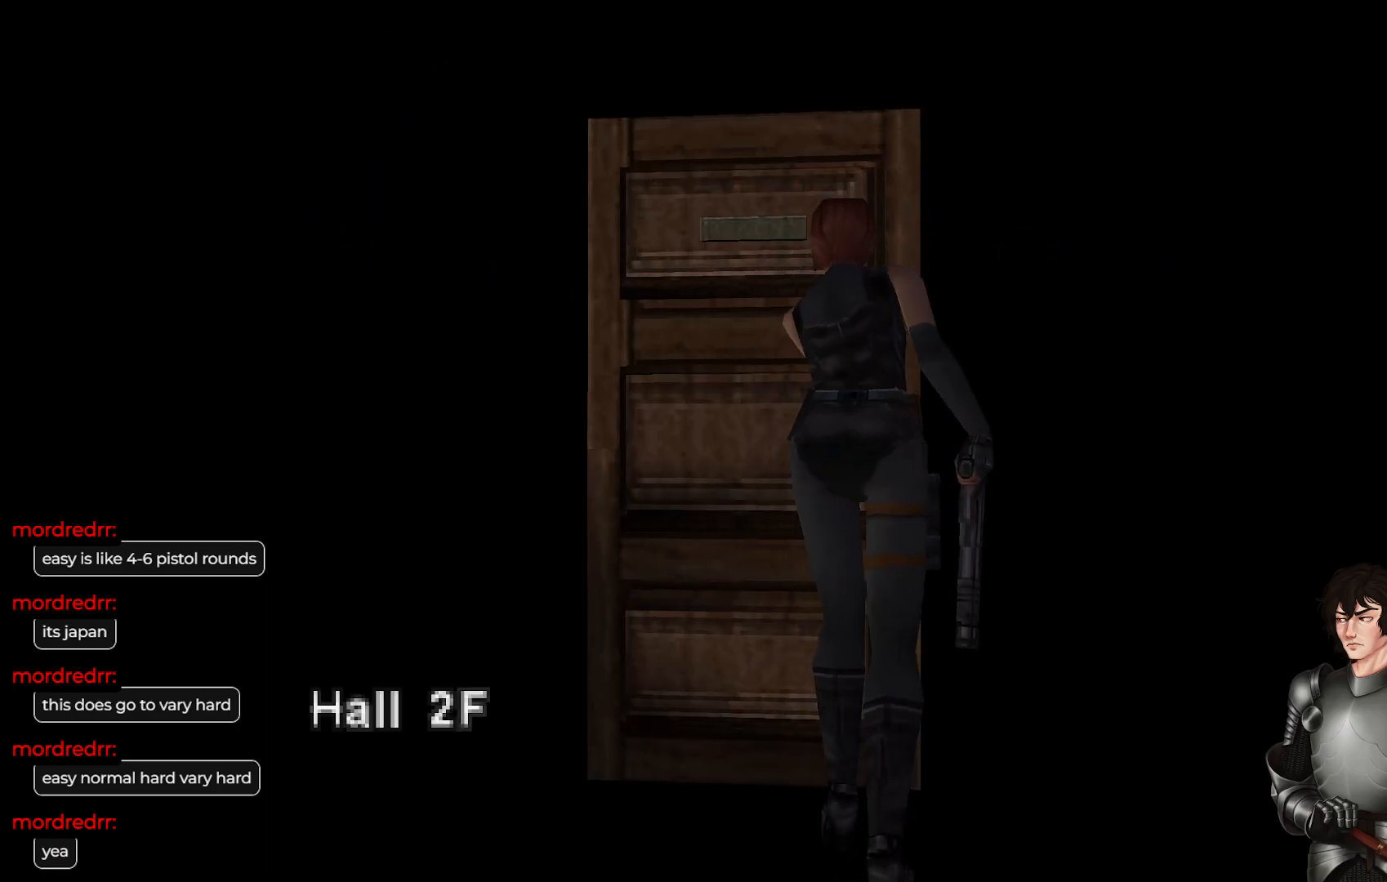
Gameplay with a controller (Xbox layout); each line is a JSON object with the inputs held at the frame after it. "events" lists button and stick changes between this image and that frame as [ms after this image, input, new state], when the widget could be followed in between.
{"buttons": [], "left_stick": "center", "right_stick": "center", "events": []}
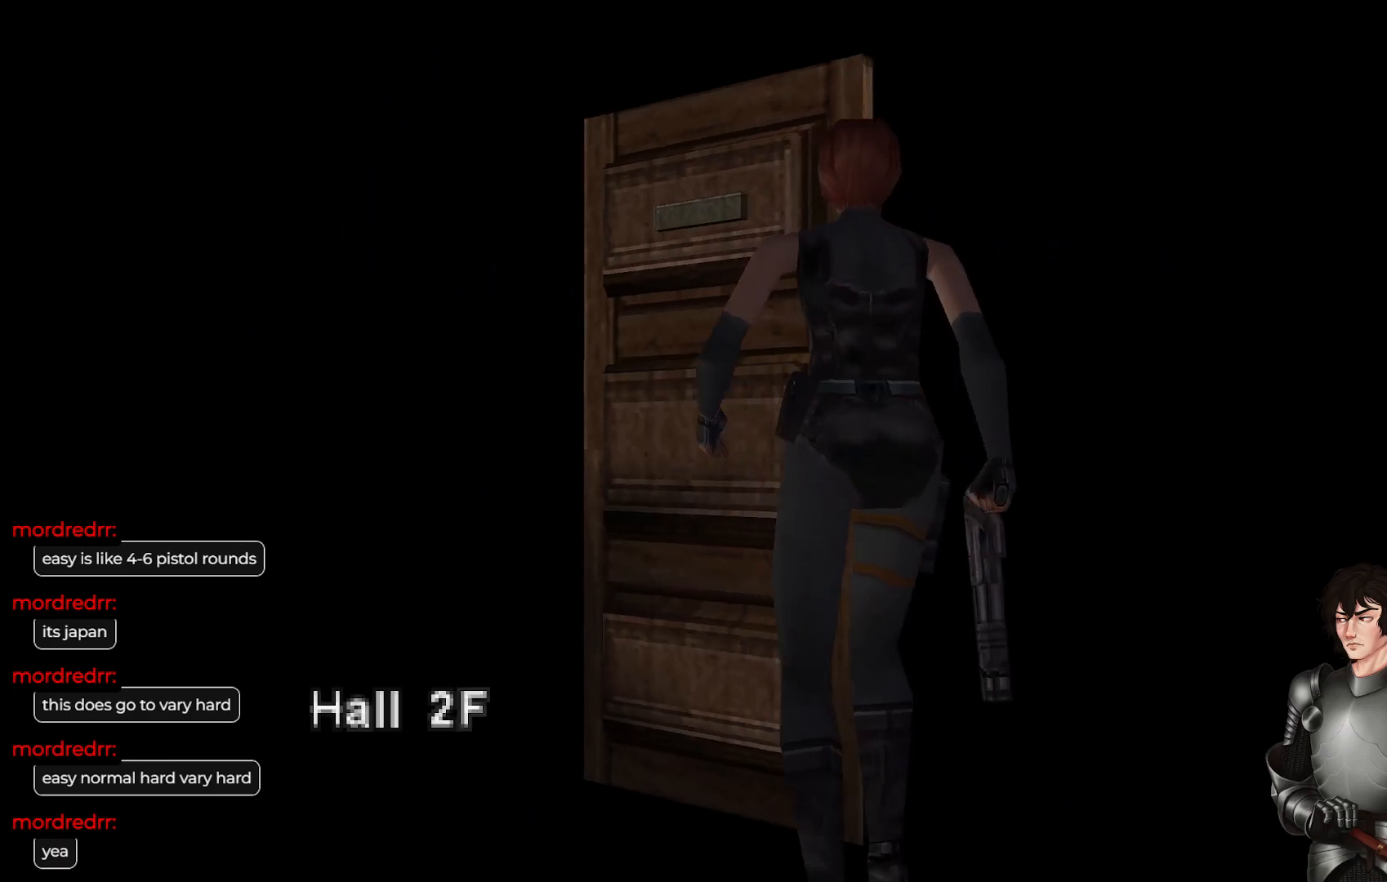
{"buttons": [], "left_stick": "center", "right_stick": "center", "events": []}
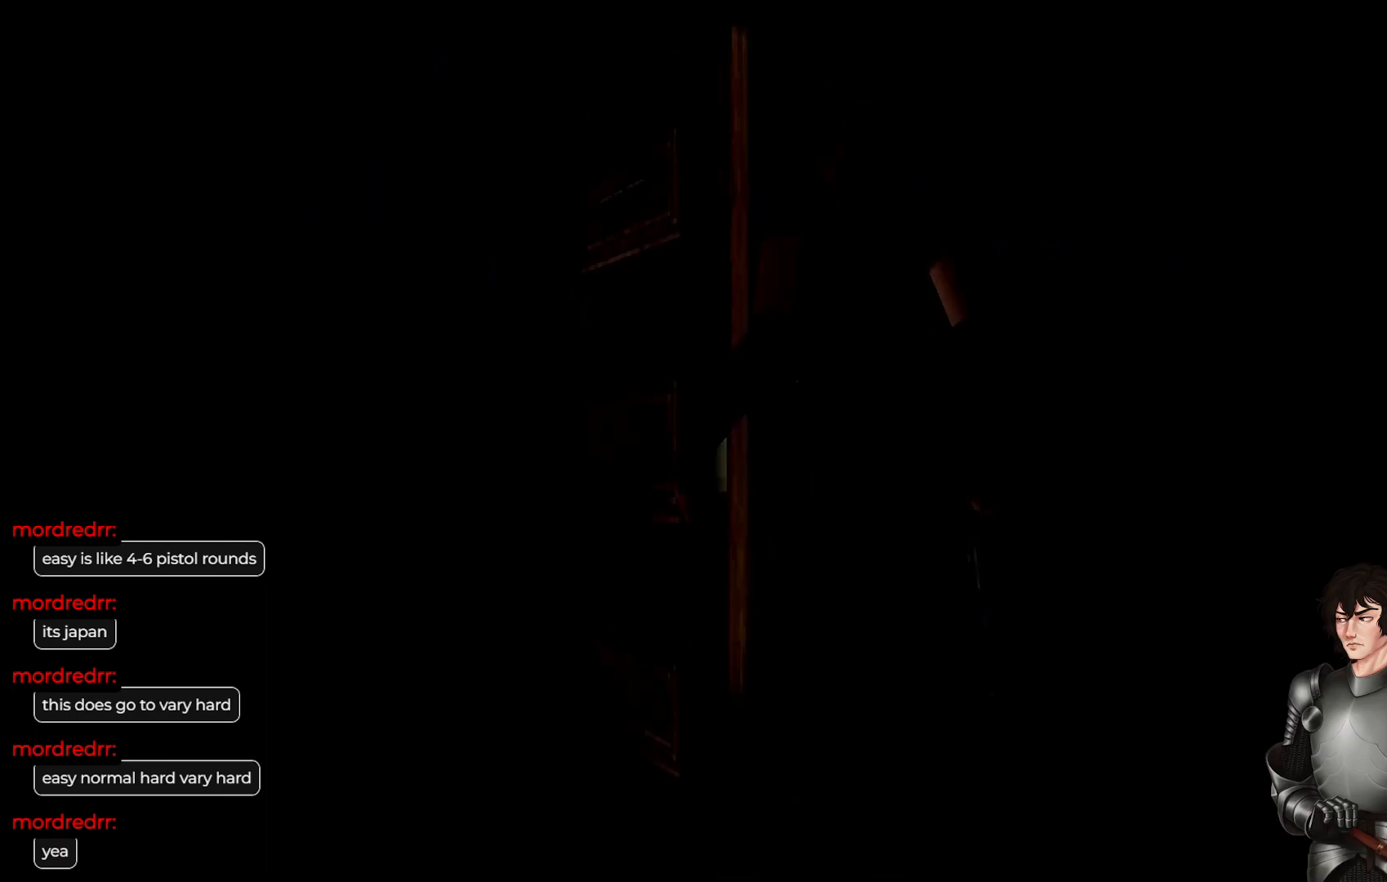
{"buttons": [], "left_stick": "center", "right_stick": "center", "events": []}
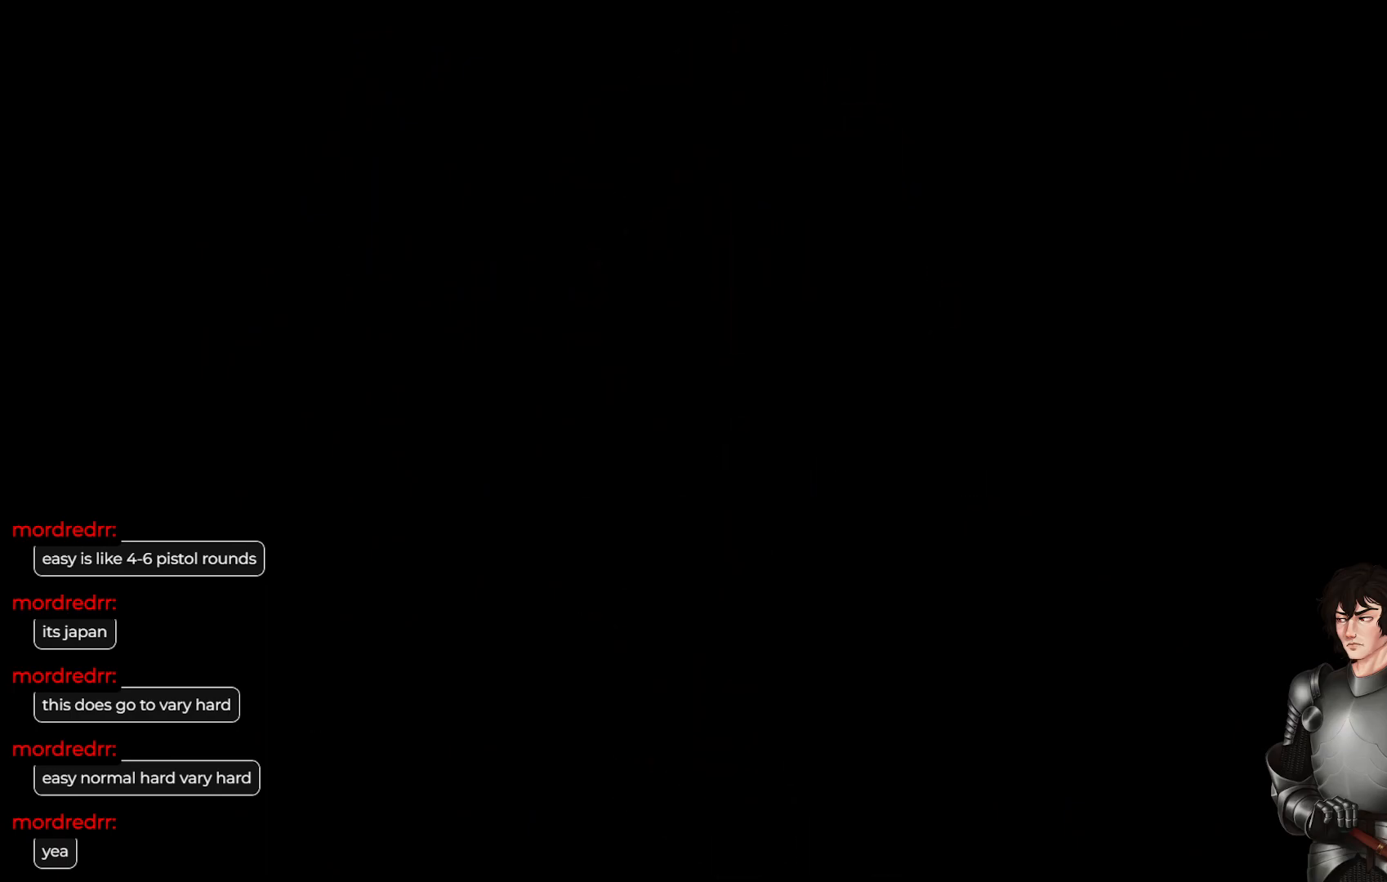
{"buttons": [], "left_stick": "center", "right_stick": "center", "events": []}
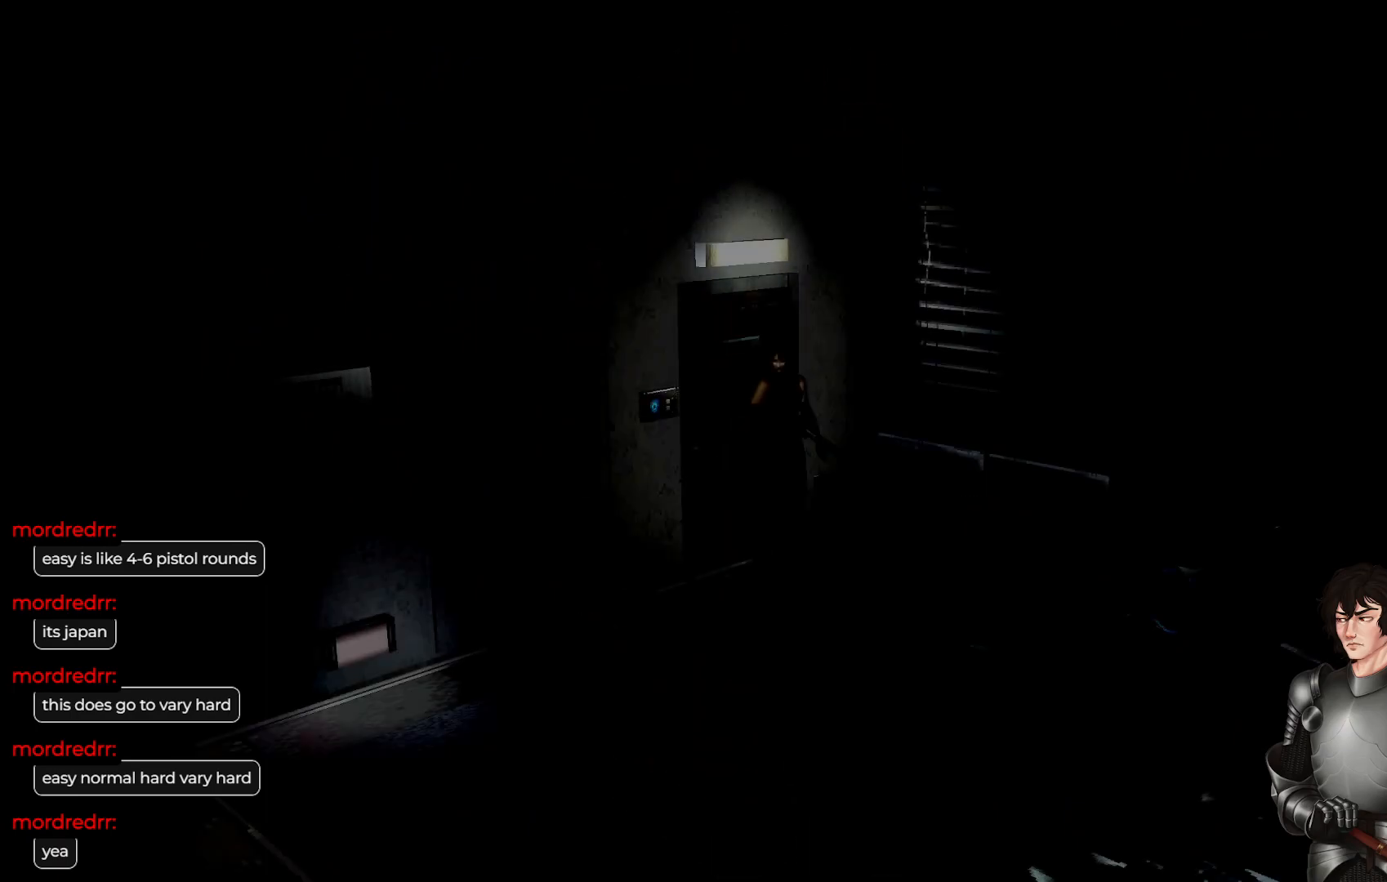
{"buttons": [], "left_stick": "center", "right_stick": "center", "events": [[367, "left_stick", "right"], [500, "left_stick", "center"]]}
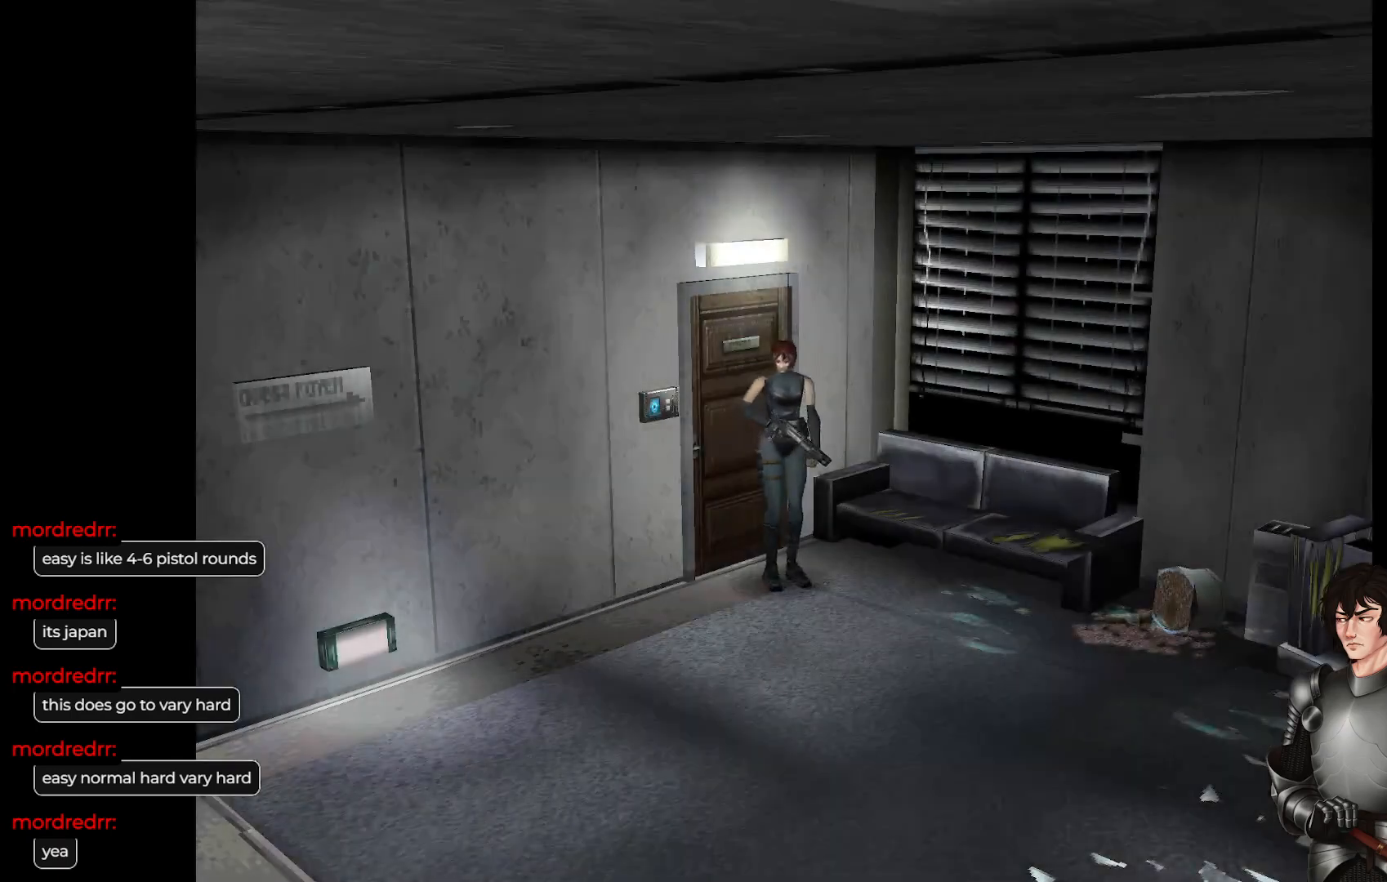
{"buttons": ["L1"], "left_stick": "up", "right_stick": "center", "events": [[133, "left_stick", "right"], [283, "left_stick", "up"], [317, "L1", "down"]]}
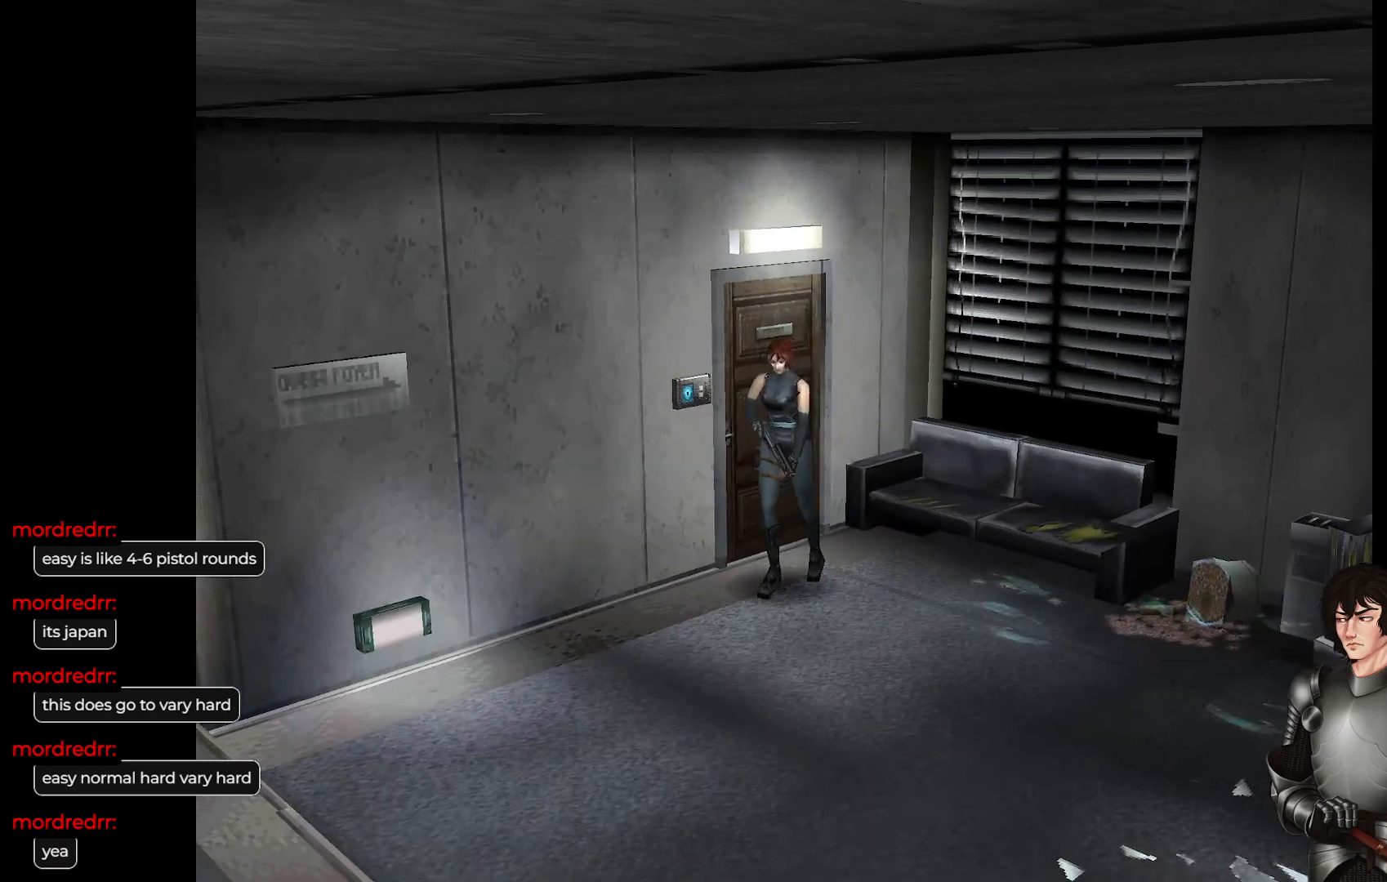
{"buttons": ["L1"], "left_stick": "up", "right_stick": "center", "events": []}
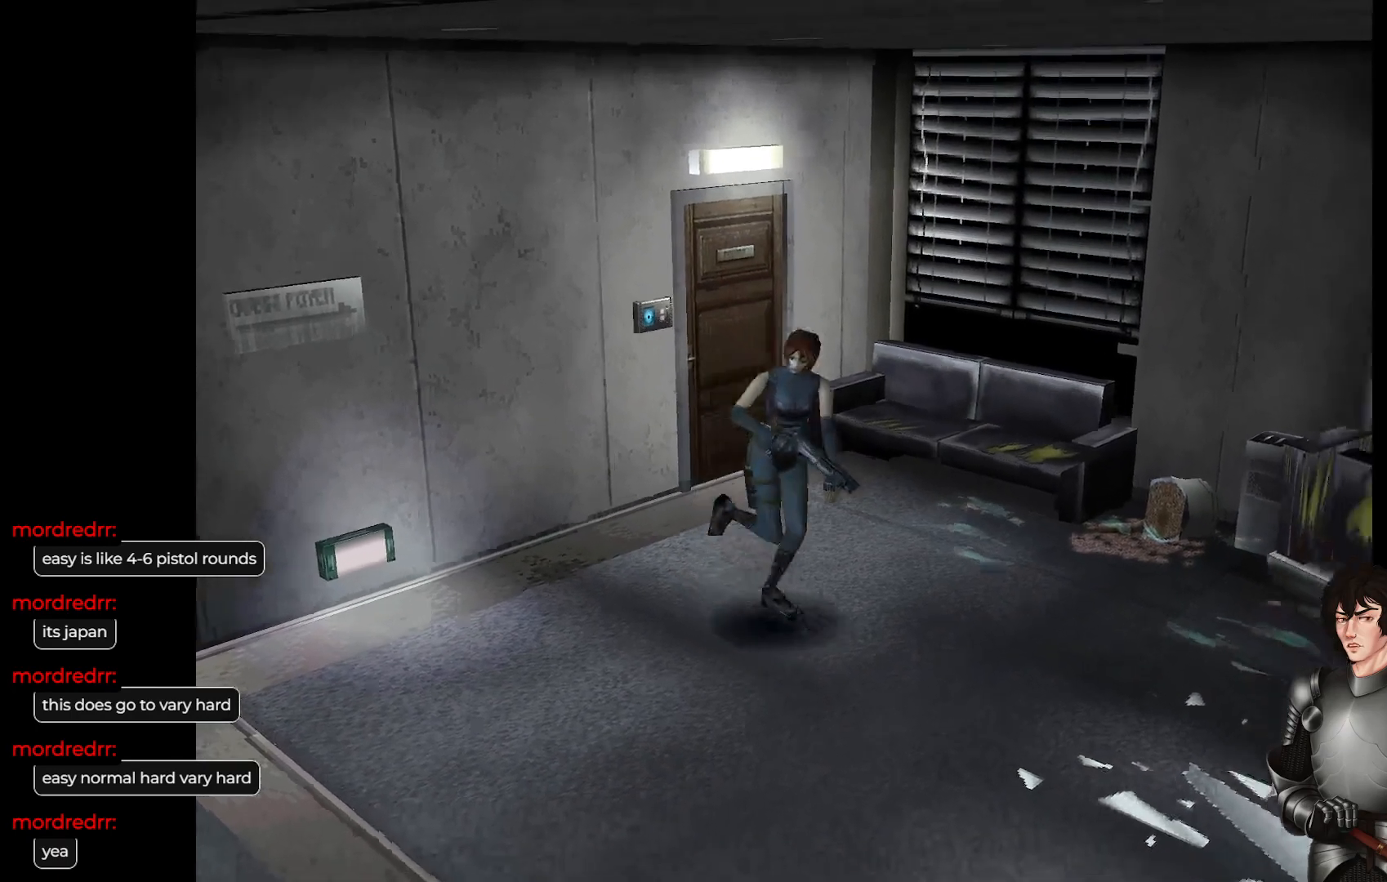
{"buttons": ["L1"], "left_stick": "up", "right_stick": "center", "events": []}
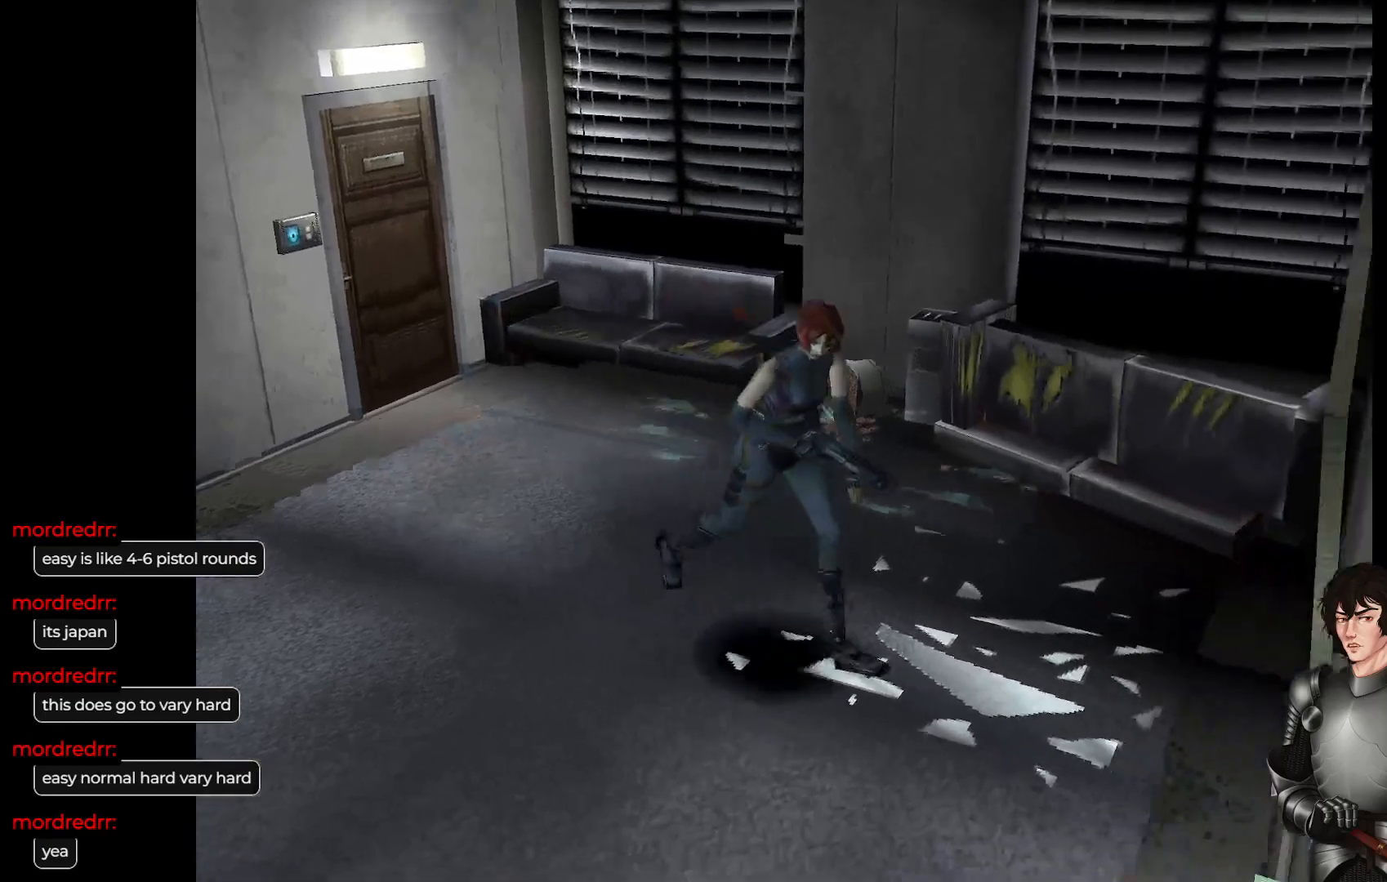
{"buttons": [], "left_stick": "up-right", "right_stick": "center", "events": [[433, "L1", "up"], [433, "left_stick", "up-right"]]}
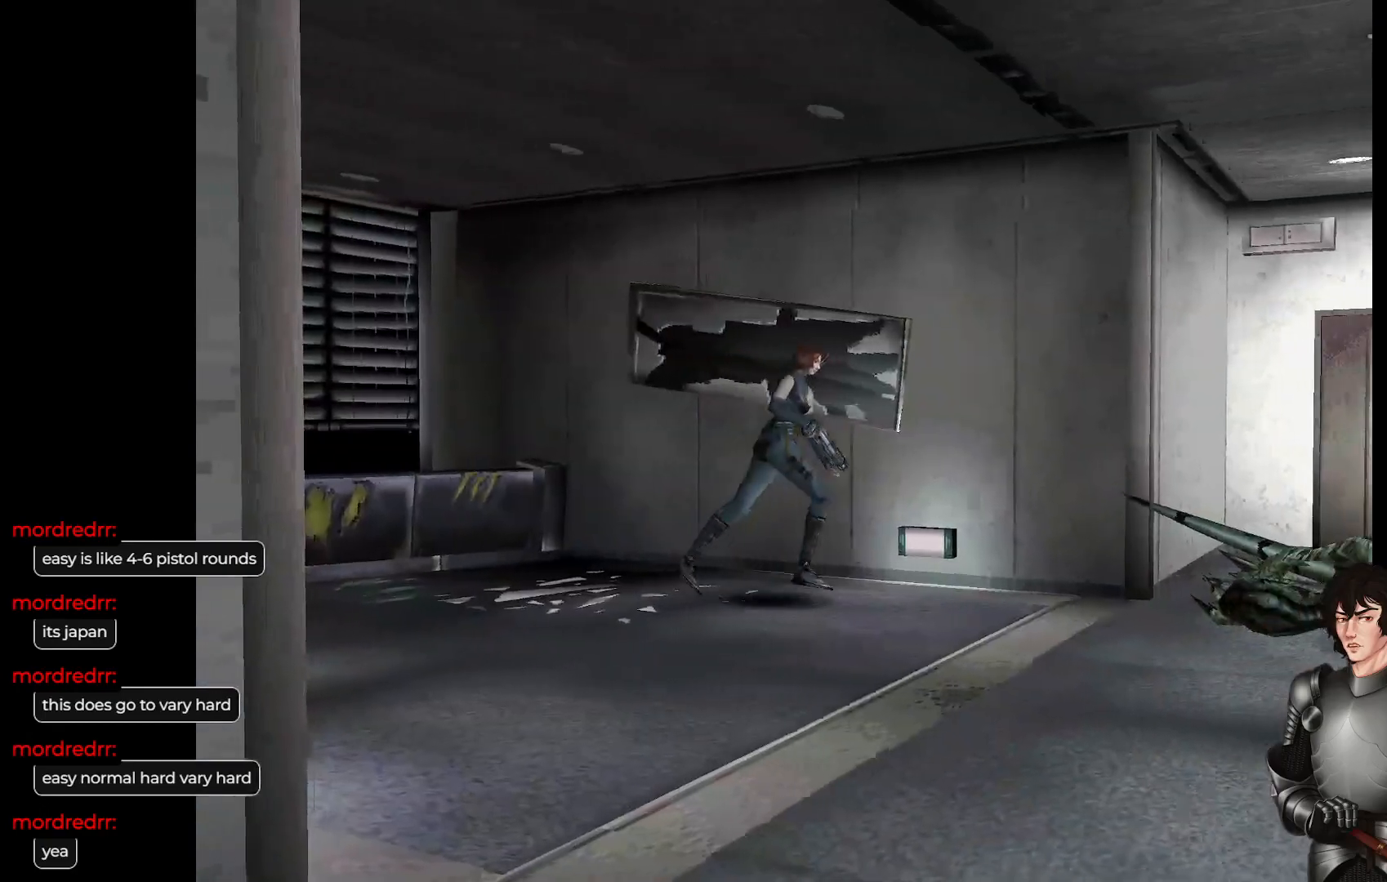
{"buttons": ["X"], "left_stick": "center", "right_stick": "center", "events": [[67, "left_stick", "center"], [350, "X", "down"]]}
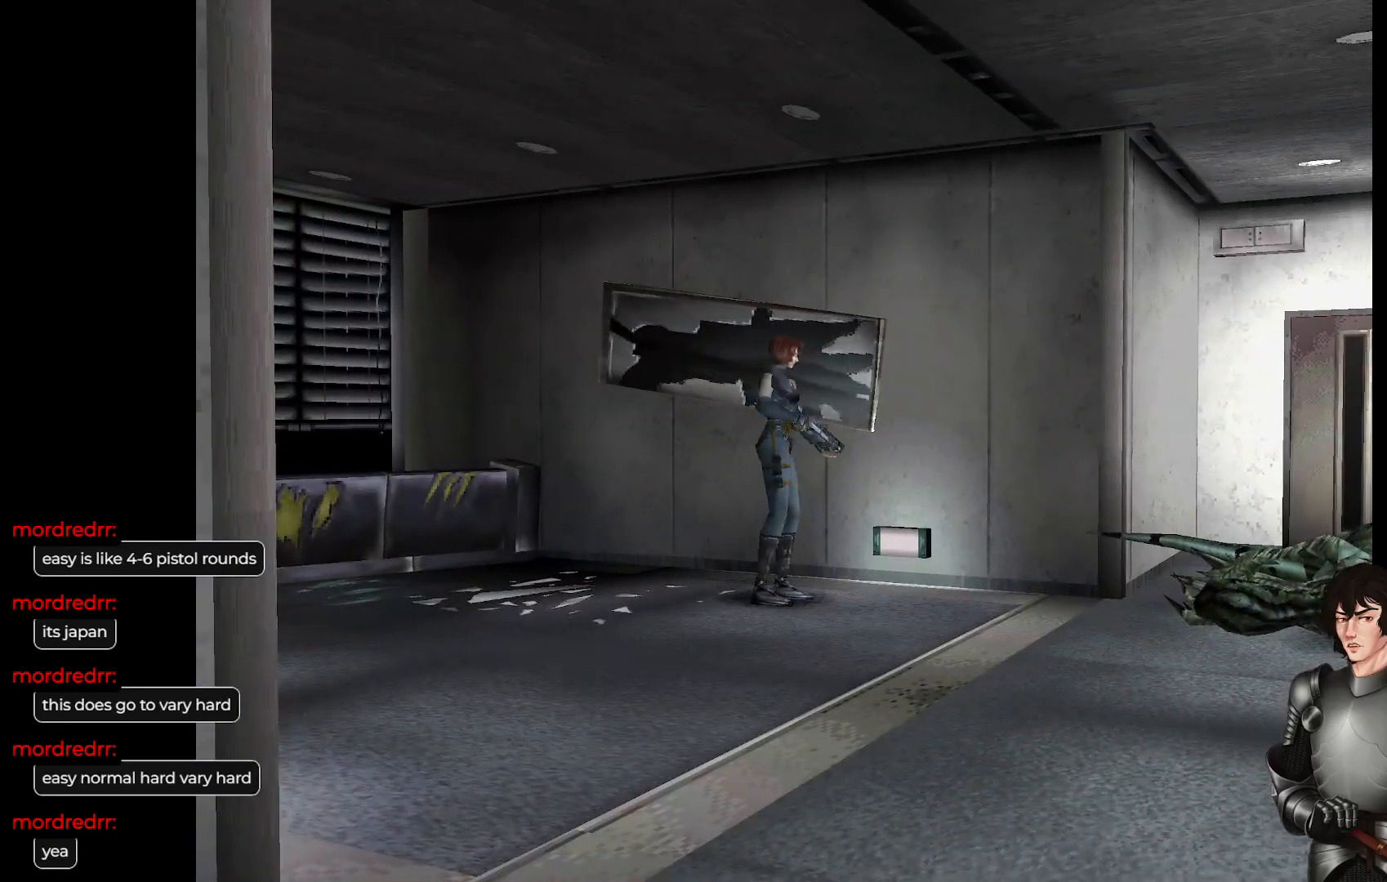
{"buttons": ["X"], "left_stick": "center", "right_stick": "center", "events": []}
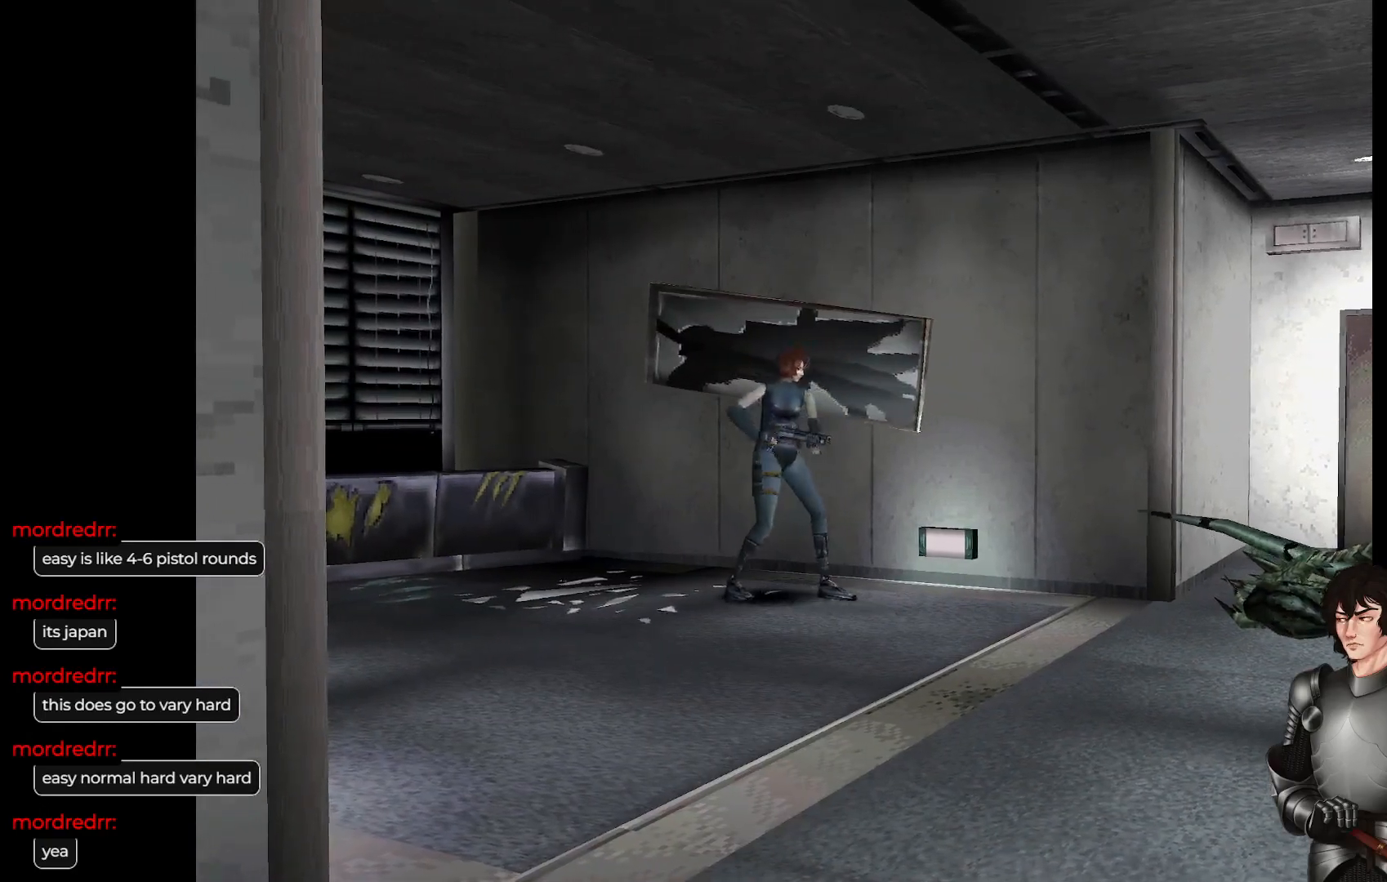
{"buttons": ["L1"], "left_stick": "up", "right_stick": "center", "events": [[167, "X", "up"], [200, "left_stick", "up"], [433, "L1", "down"]]}
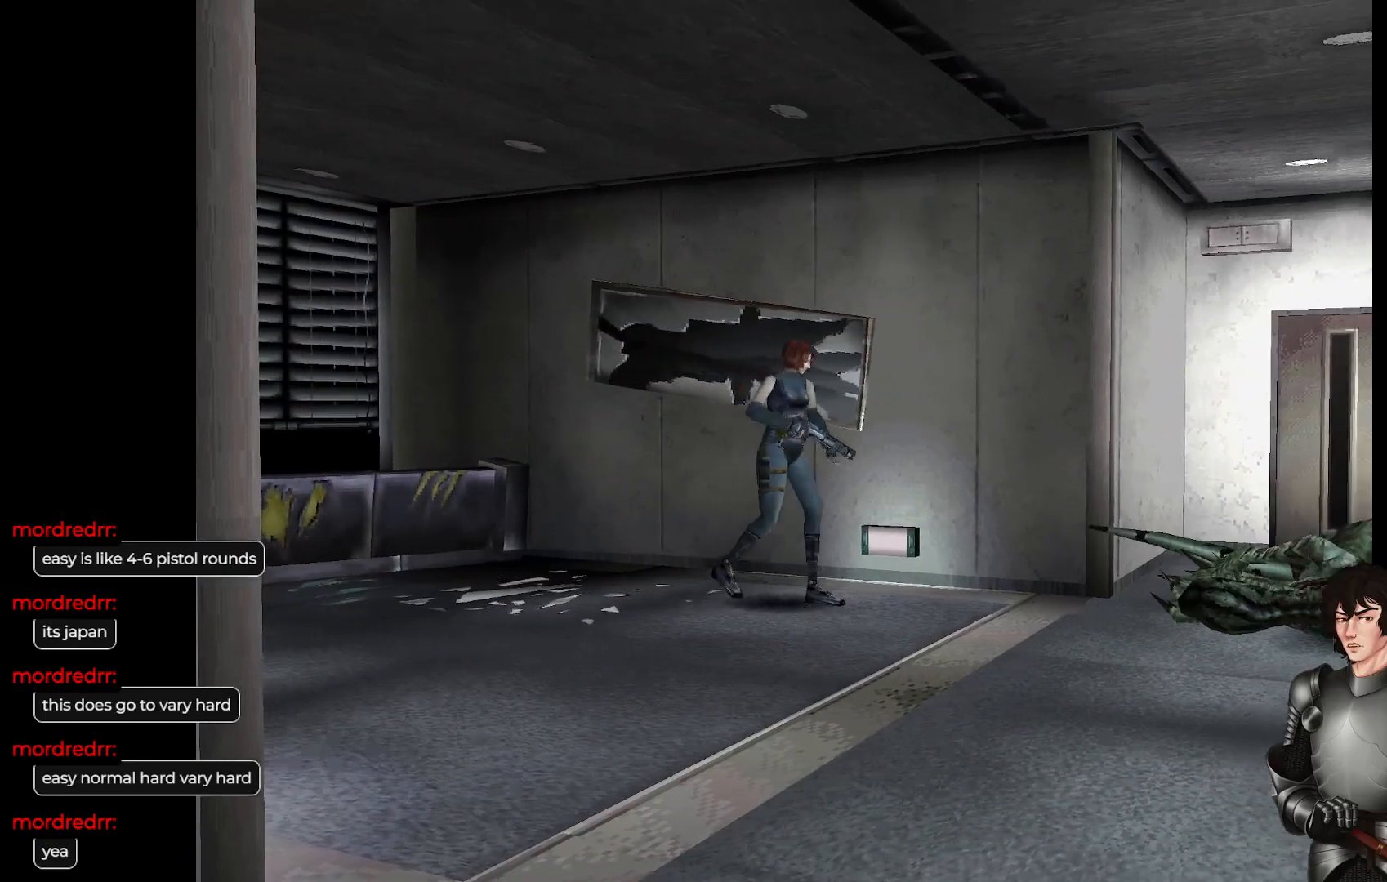
{"buttons": ["X"], "left_stick": "center", "right_stick": "center", "events": [[350, "L1", "up"], [450, "X", "down"], [450, "left_stick", "center"]]}
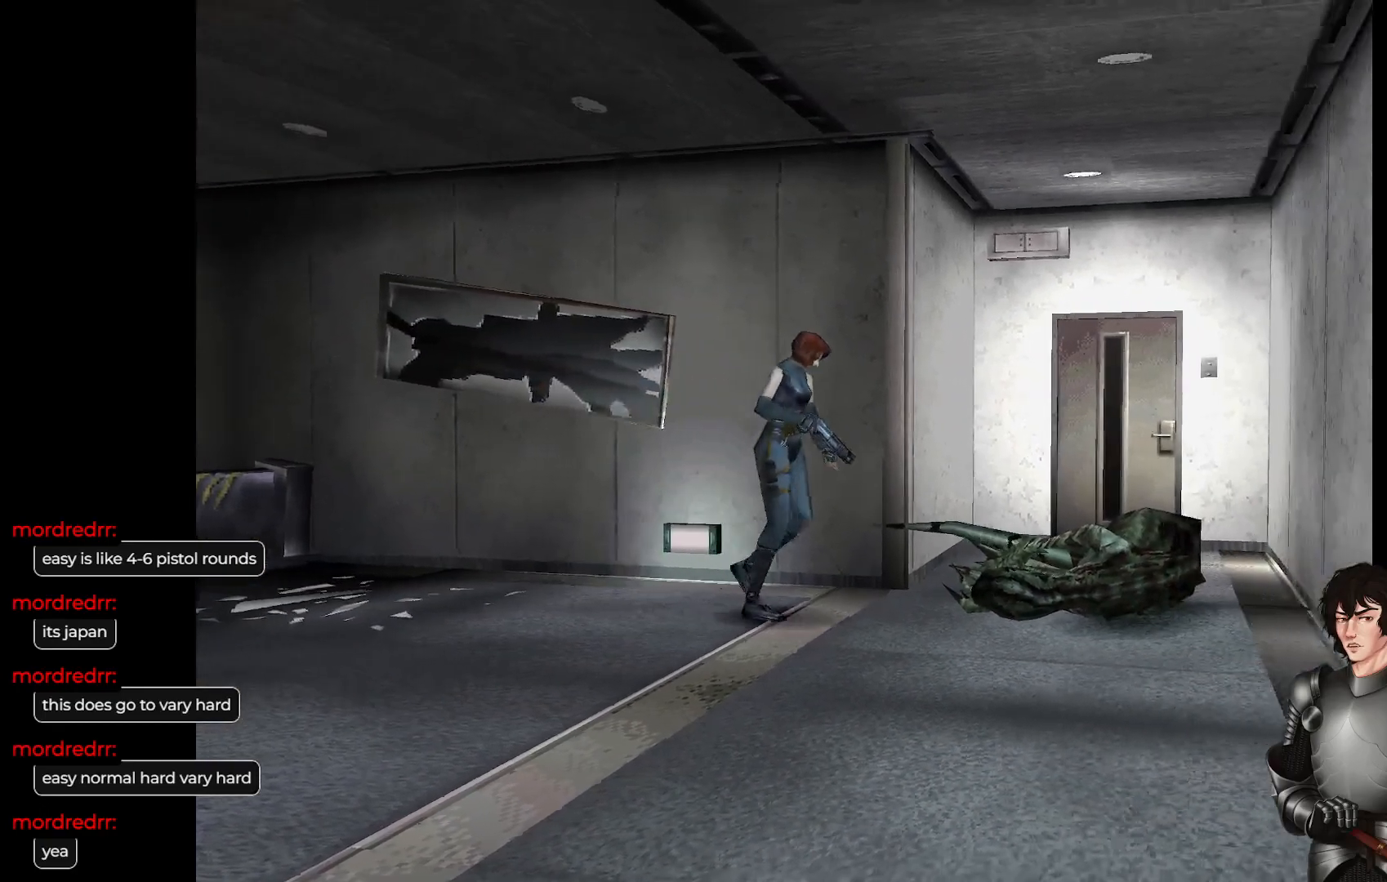
{"buttons": ["X"], "left_stick": "center", "right_stick": "center", "events": []}
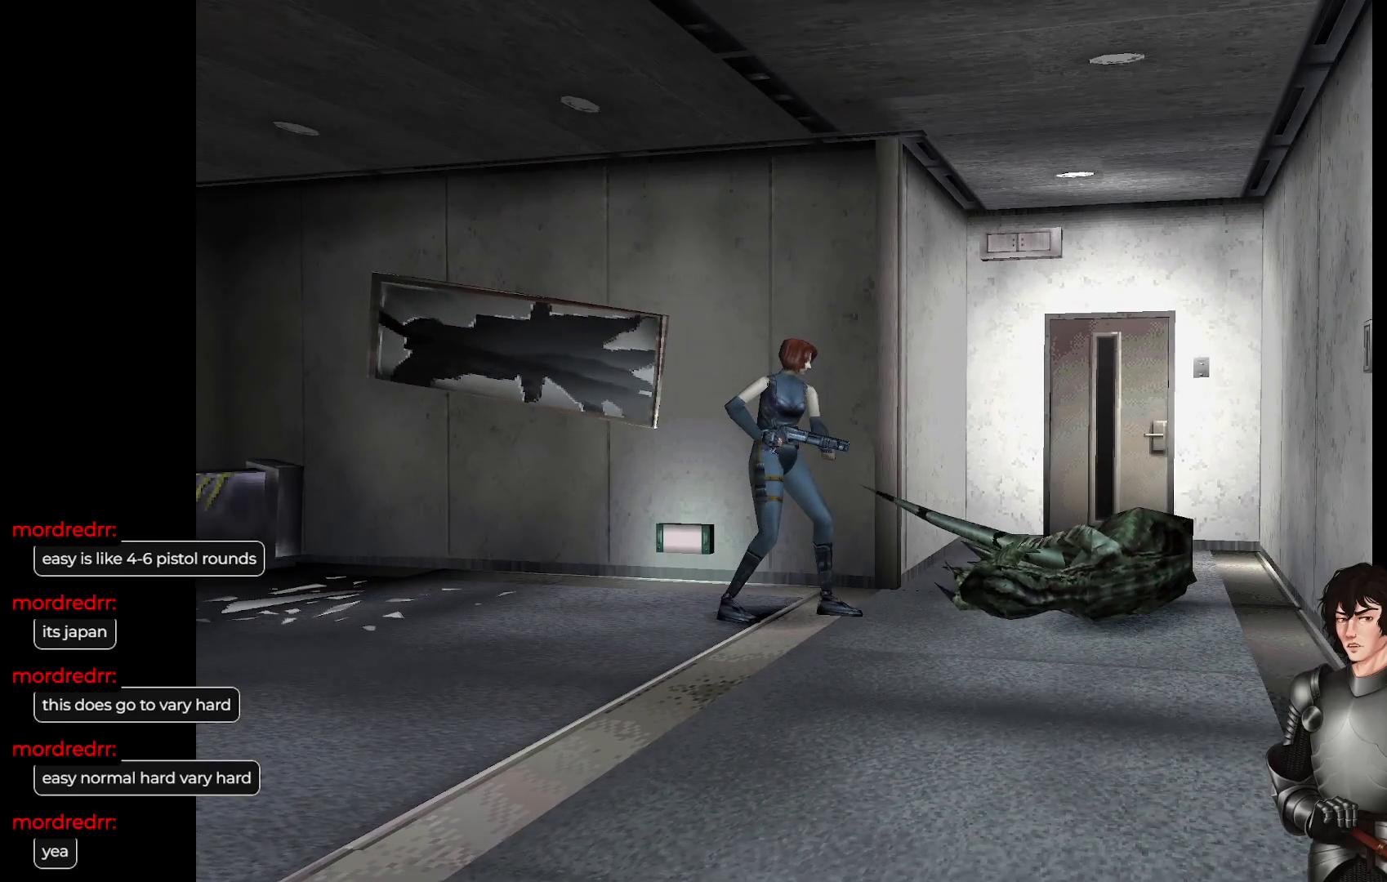
{"buttons": ["X"], "left_stick": "center", "right_stick": "center", "events": [[283, "R2", "down"], [417, "R2", "up"]]}
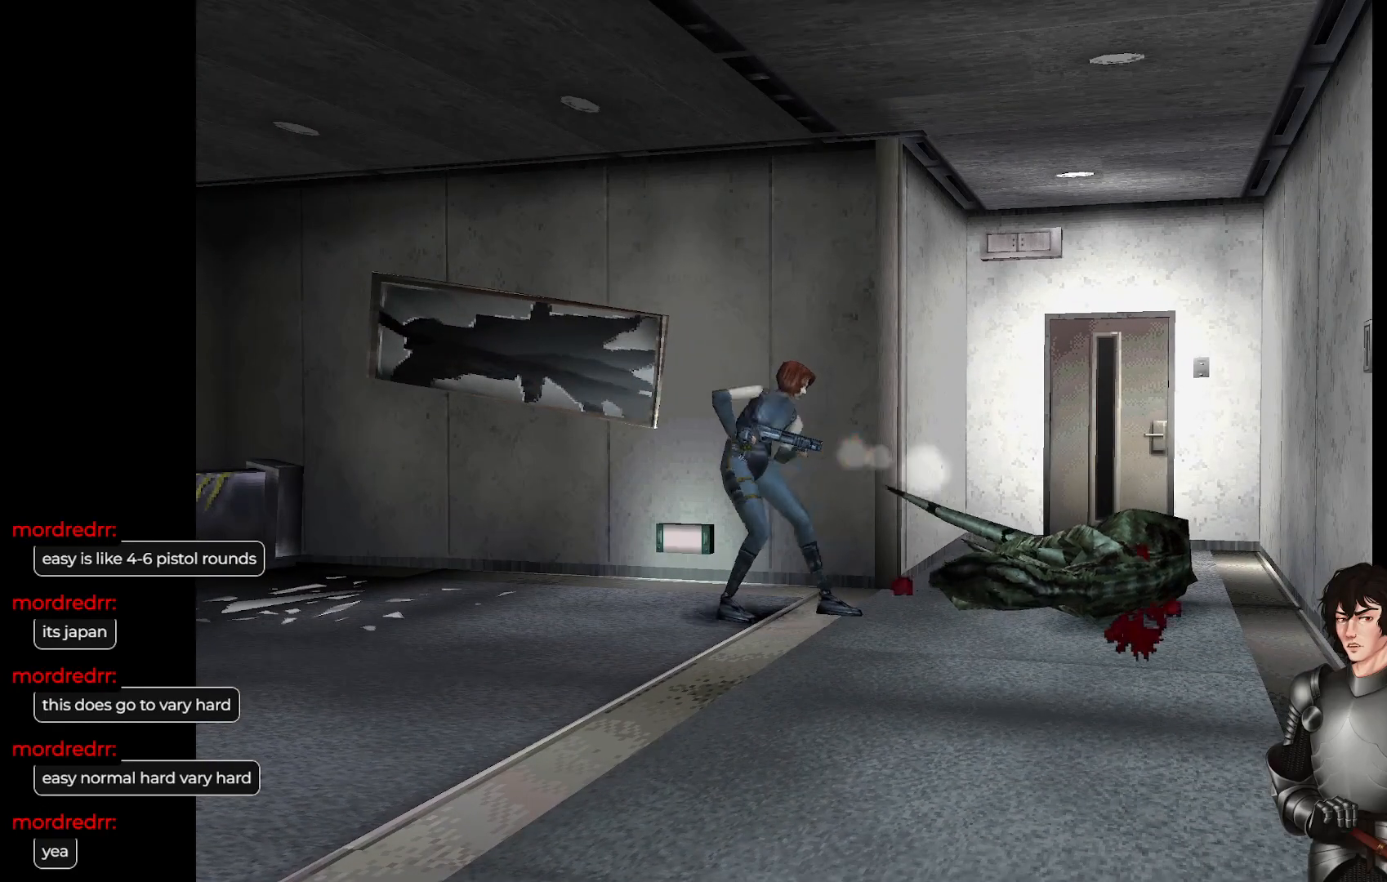
{"buttons": ["X", "R2"], "left_stick": "center", "right_stick": "center", "events": [[67, "R2", "down"], [200, "R2", "up"], [417, "R2", "down"]]}
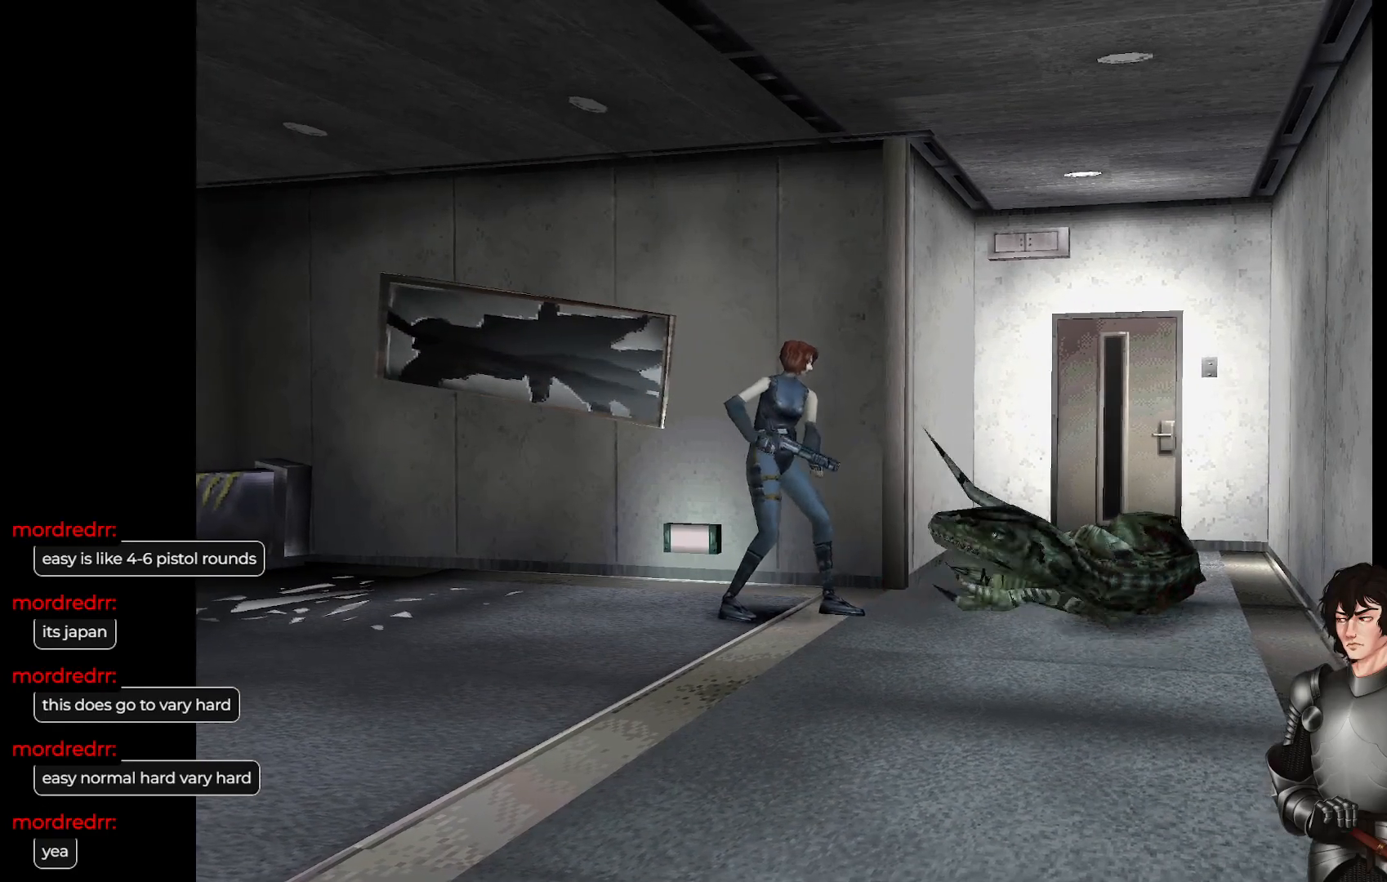
{"buttons": ["X", "R2"], "left_stick": "center", "right_stick": "center", "events": [[67, "R2", "up"], [383, "R2", "down"]]}
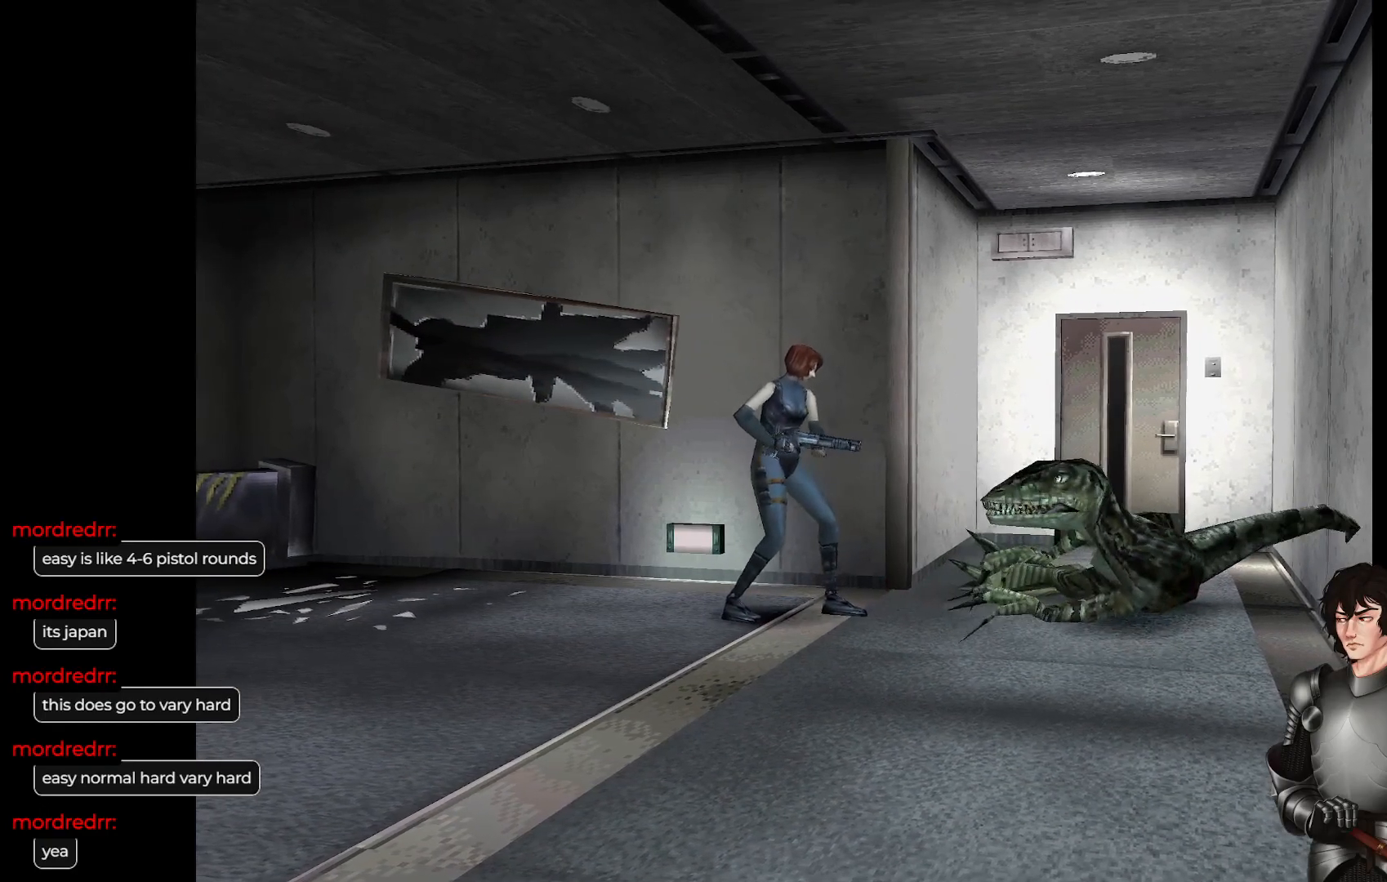
{"buttons": ["X"], "left_stick": "center", "right_stick": "center", "events": [[17, "R2", "up"], [217, "R2", "down"], [367, "R2", "up"]]}
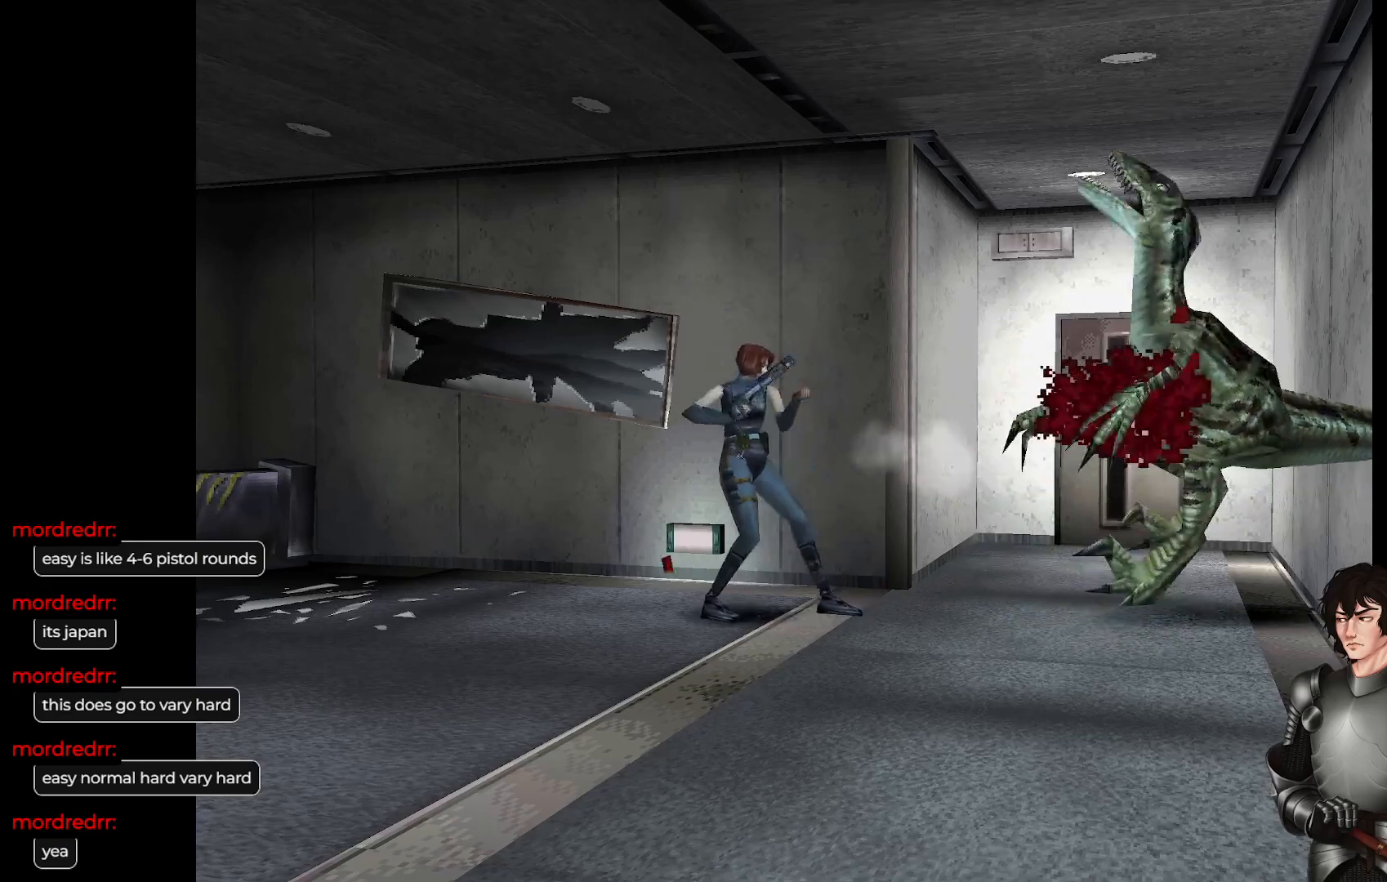
{"buttons": ["X"], "left_stick": "center", "right_stick": "center", "events": []}
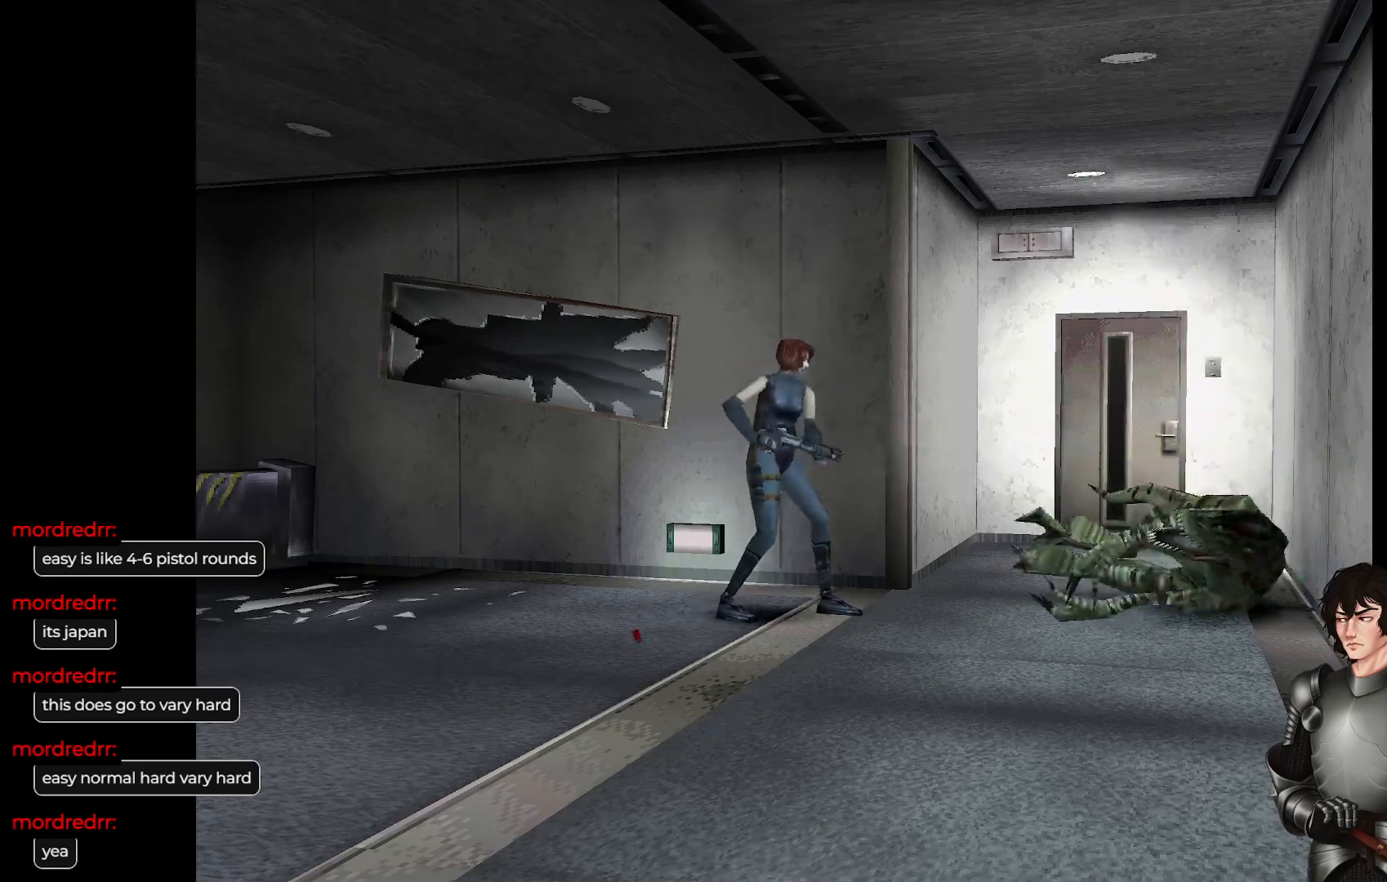
{"buttons": ["X"], "left_stick": "center", "right_stick": "center", "events": []}
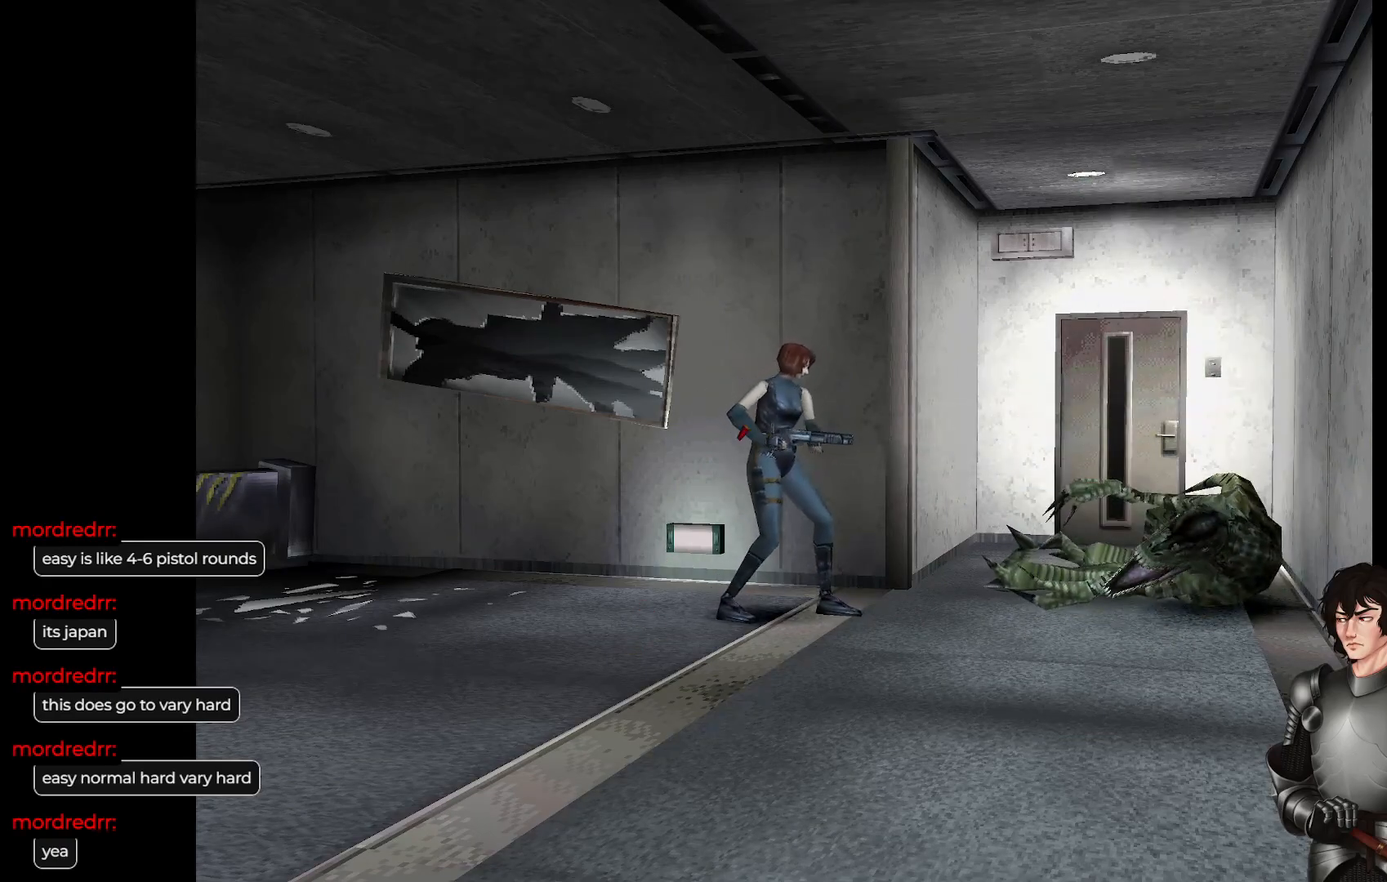
{"buttons": ["X"], "left_stick": "center", "right_stick": "center", "events": []}
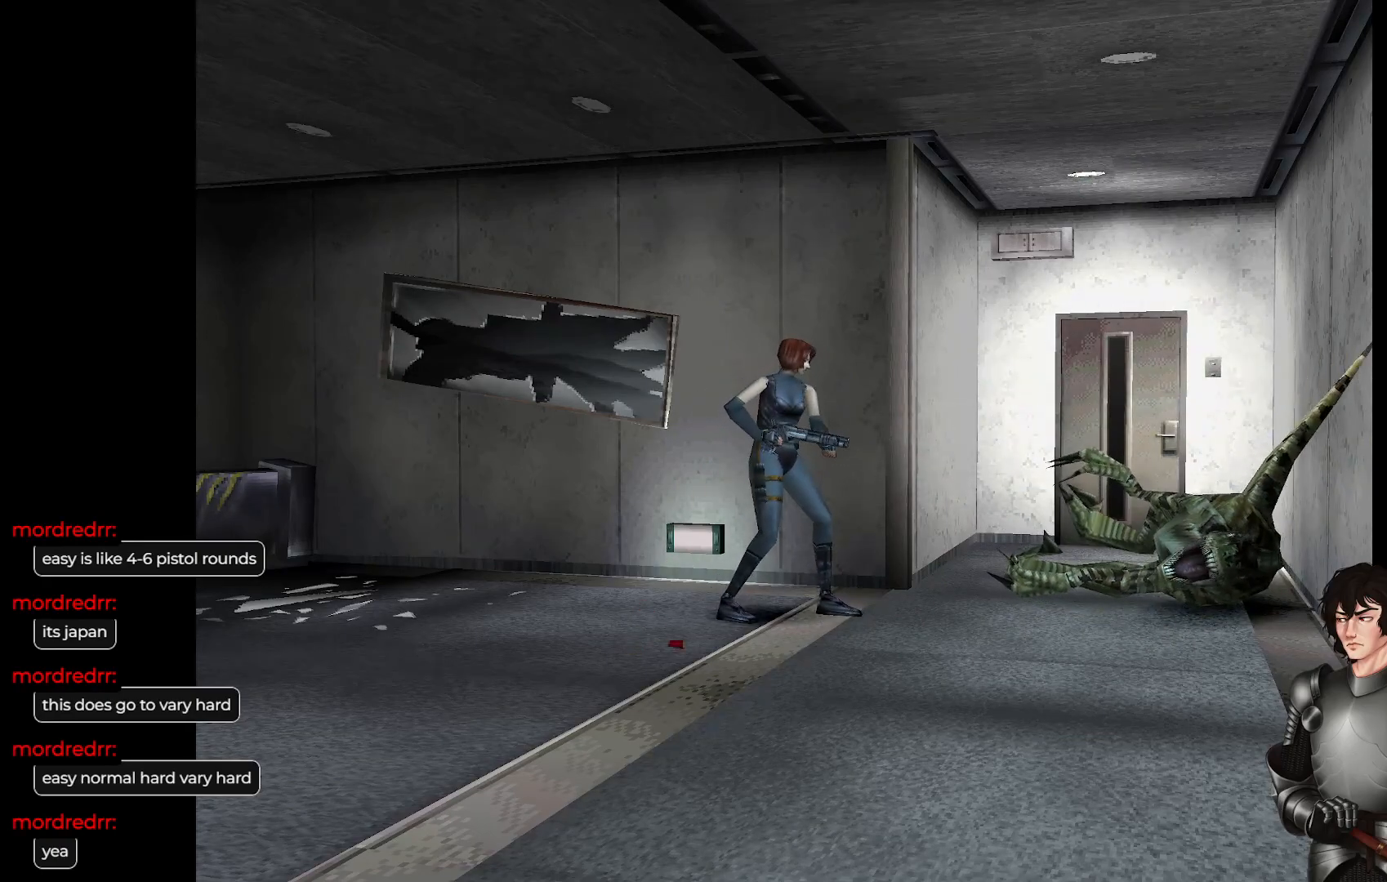
{"buttons": ["X"], "left_stick": "center", "right_stick": "center", "events": []}
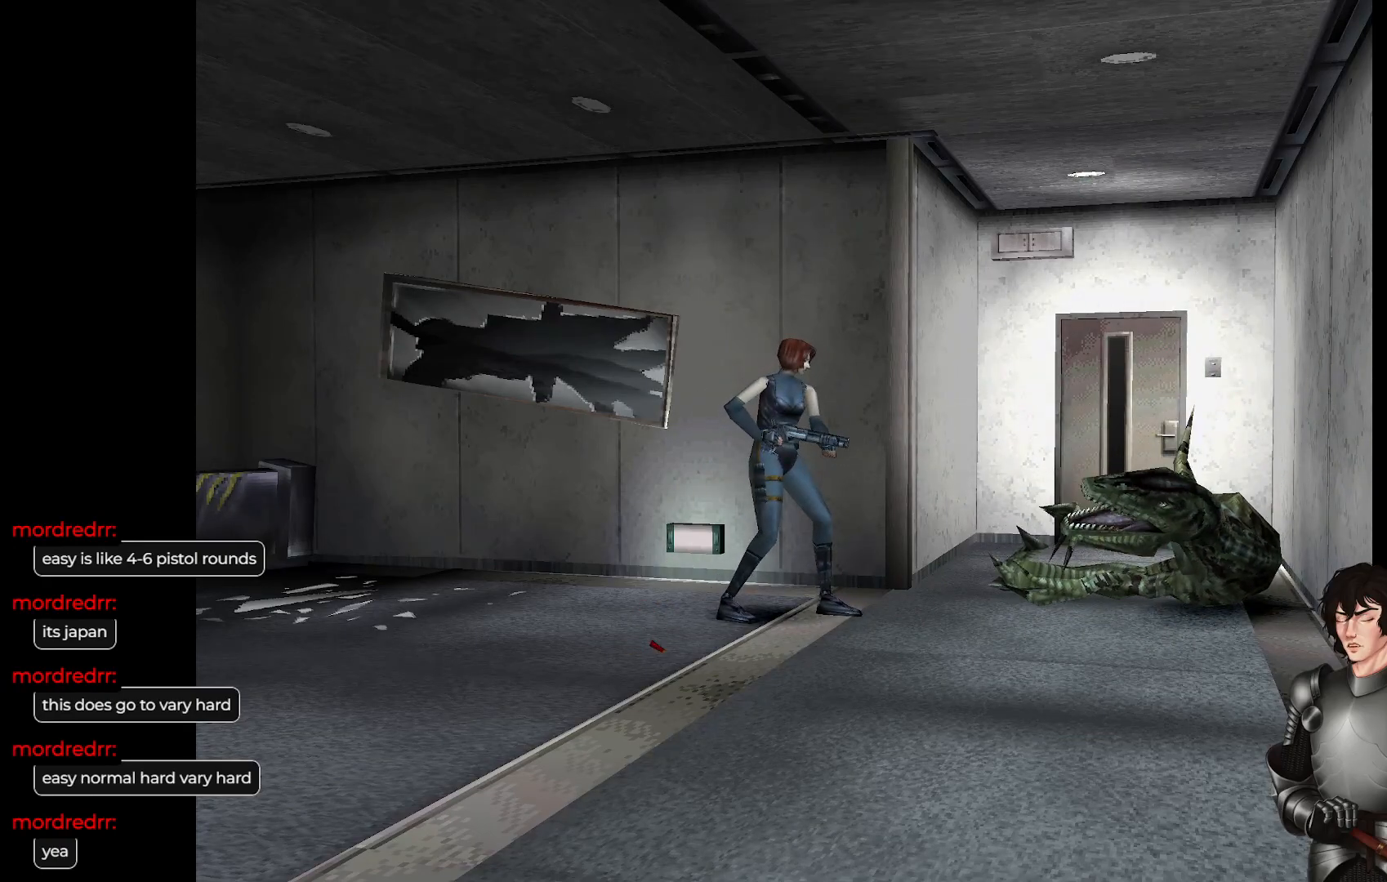
{"buttons": ["X"], "left_stick": "center", "right_stick": "center", "events": []}
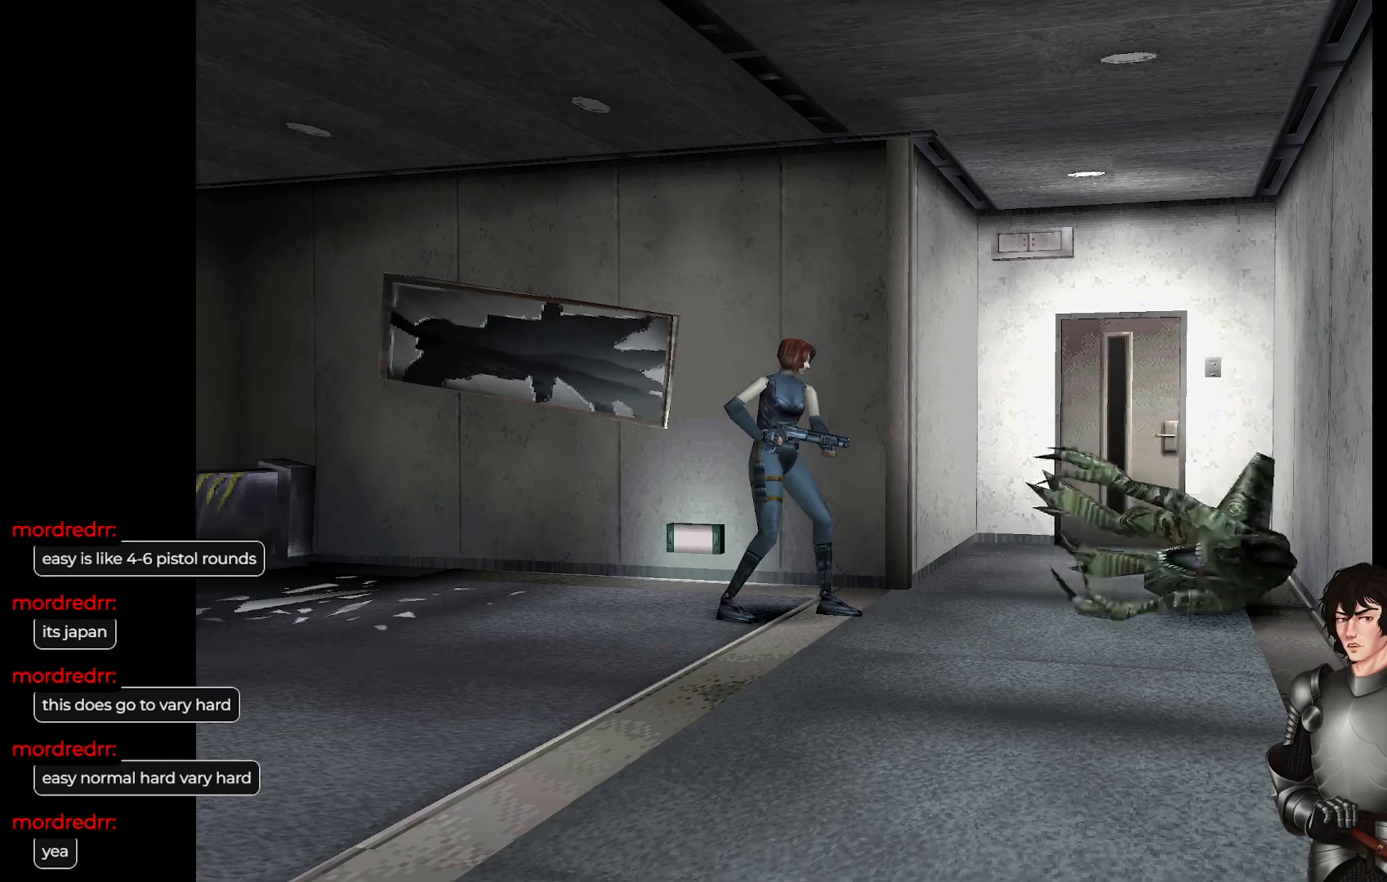
{"buttons": ["X"], "left_stick": "center", "right_stick": "center", "events": []}
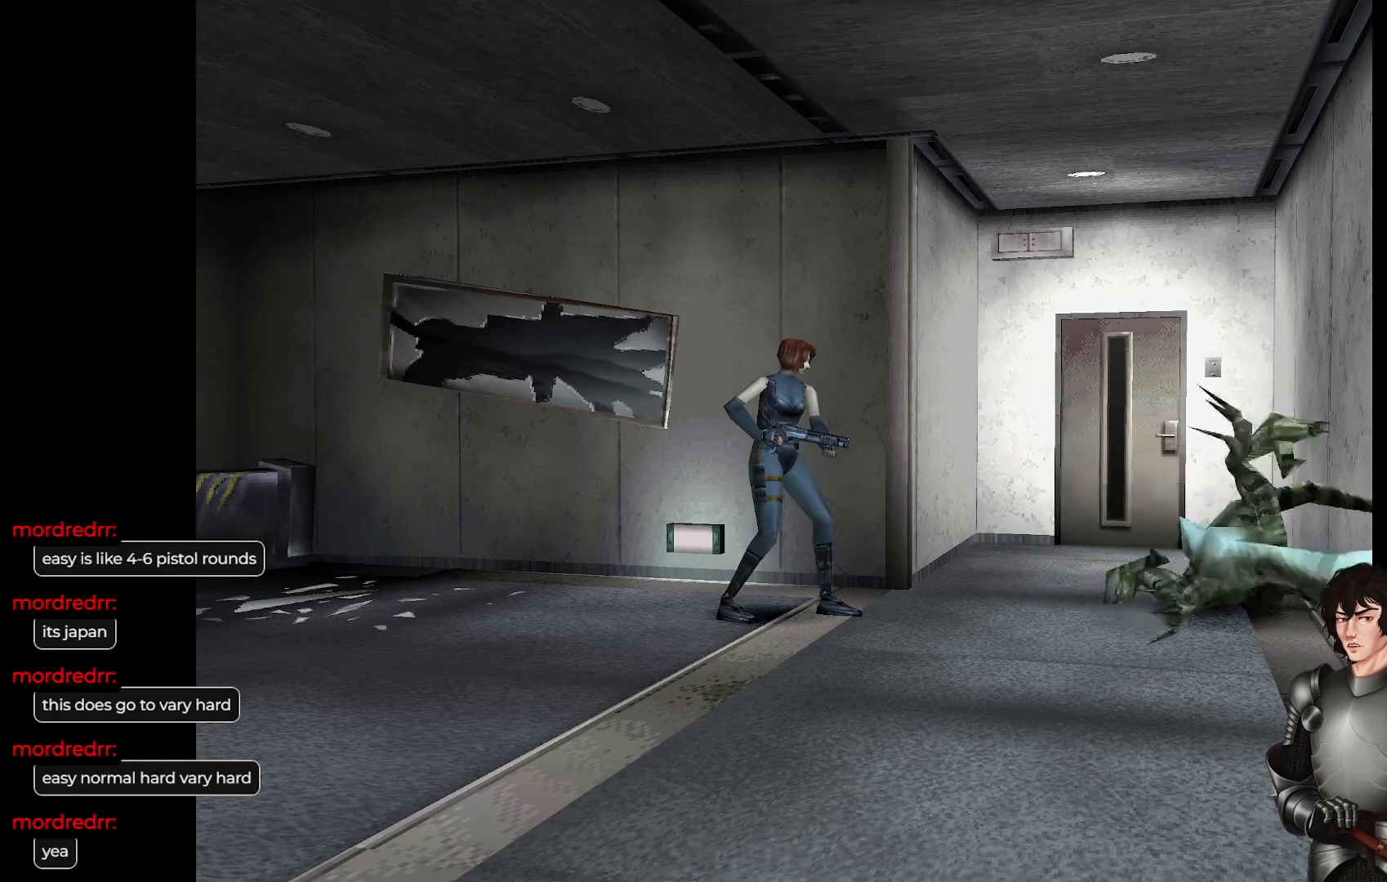
{"buttons": ["X"], "left_stick": "center", "right_stick": "center", "events": []}
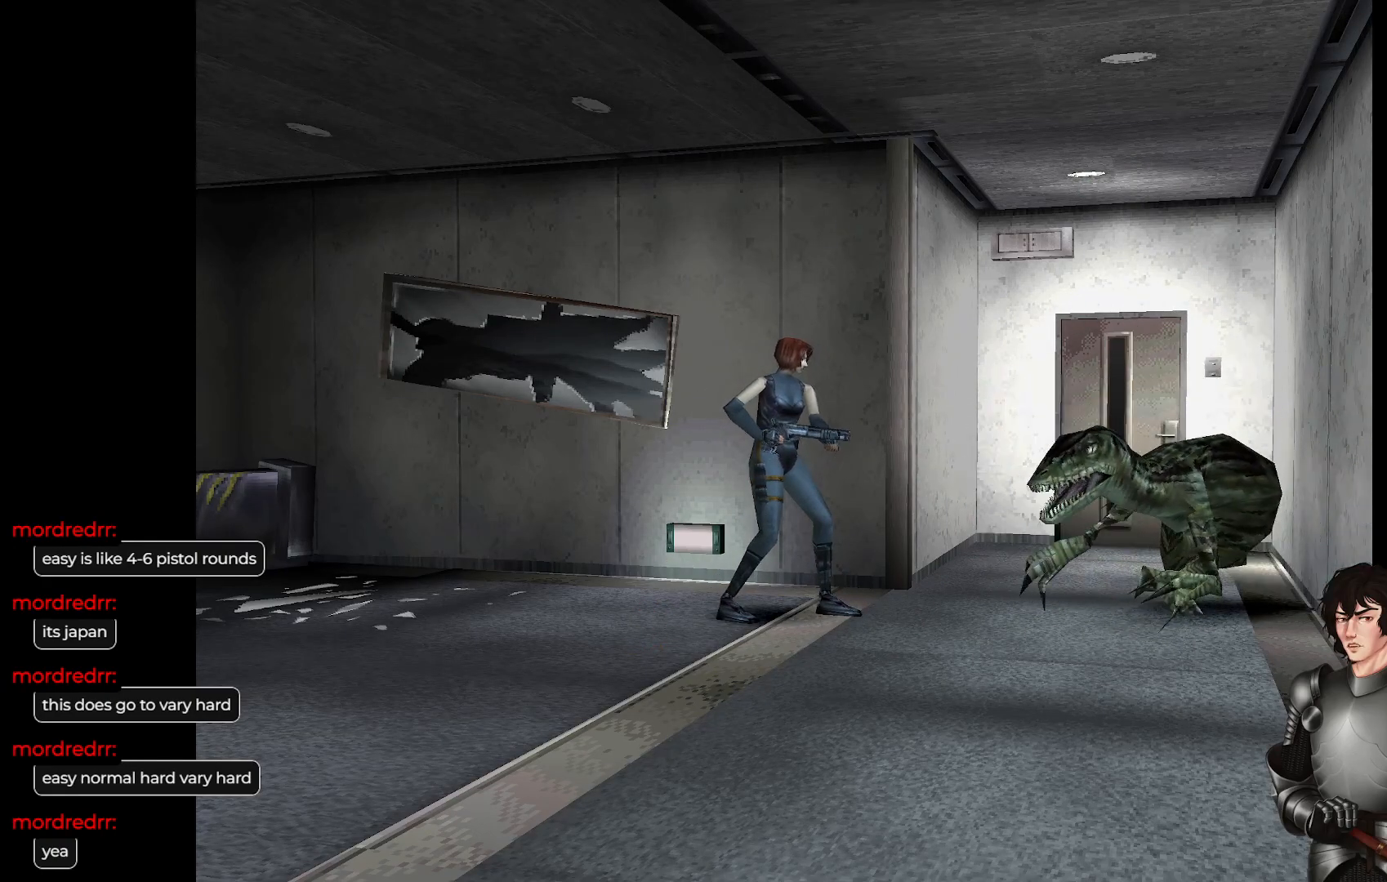
{"buttons": ["X"], "left_stick": "center", "right_stick": "center", "events": [[117, "R2", "down"], [250, "R2", "up"], [333, "R2", "down"], [417, "R2", "up"]]}
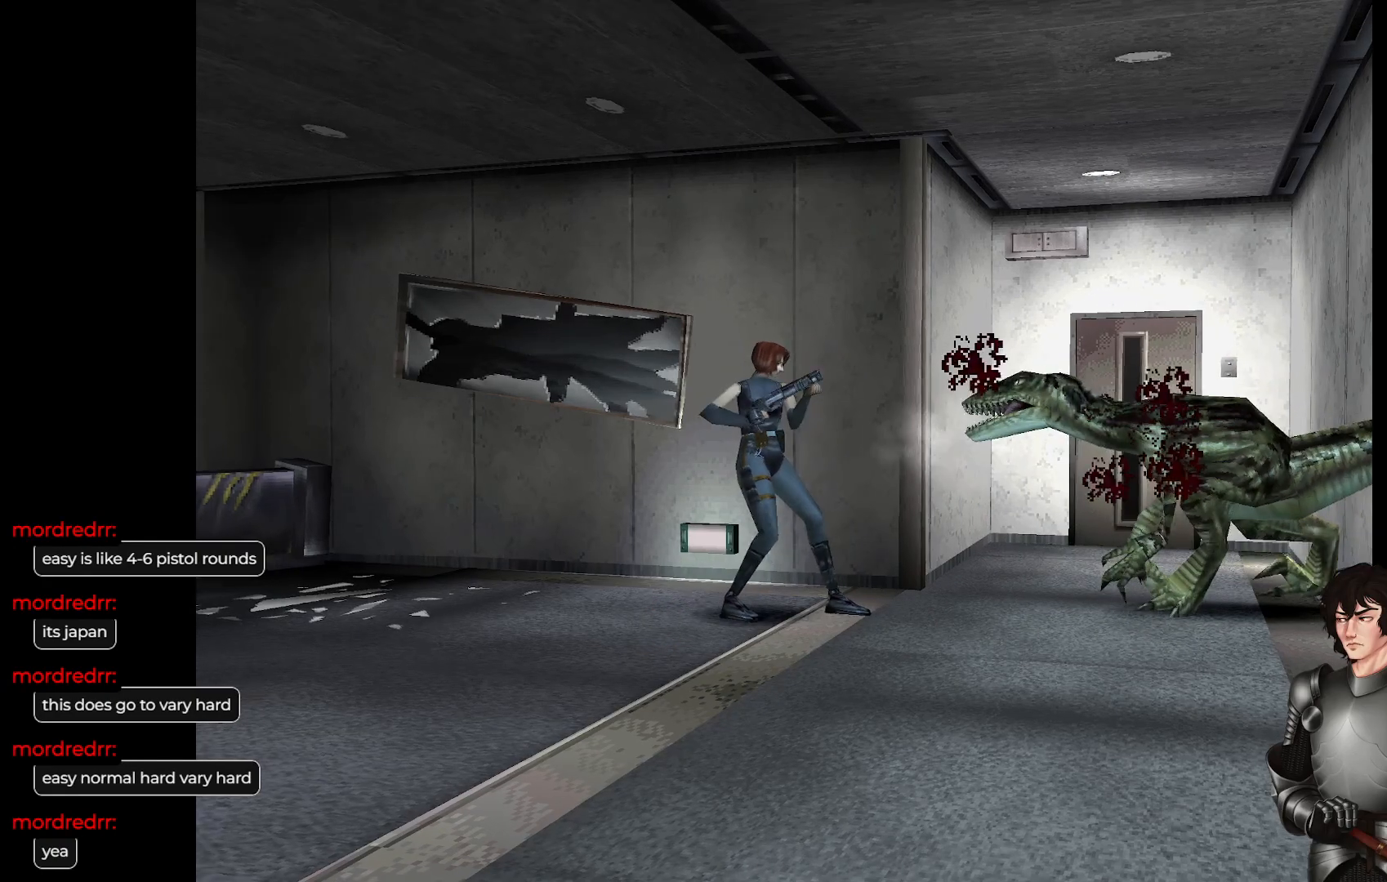
{"buttons": ["X", "R2"], "left_stick": "center", "right_stick": "center", "events": [[200, "R2", "down"], [333, "R2", "up"], [417, "R2", "down"]]}
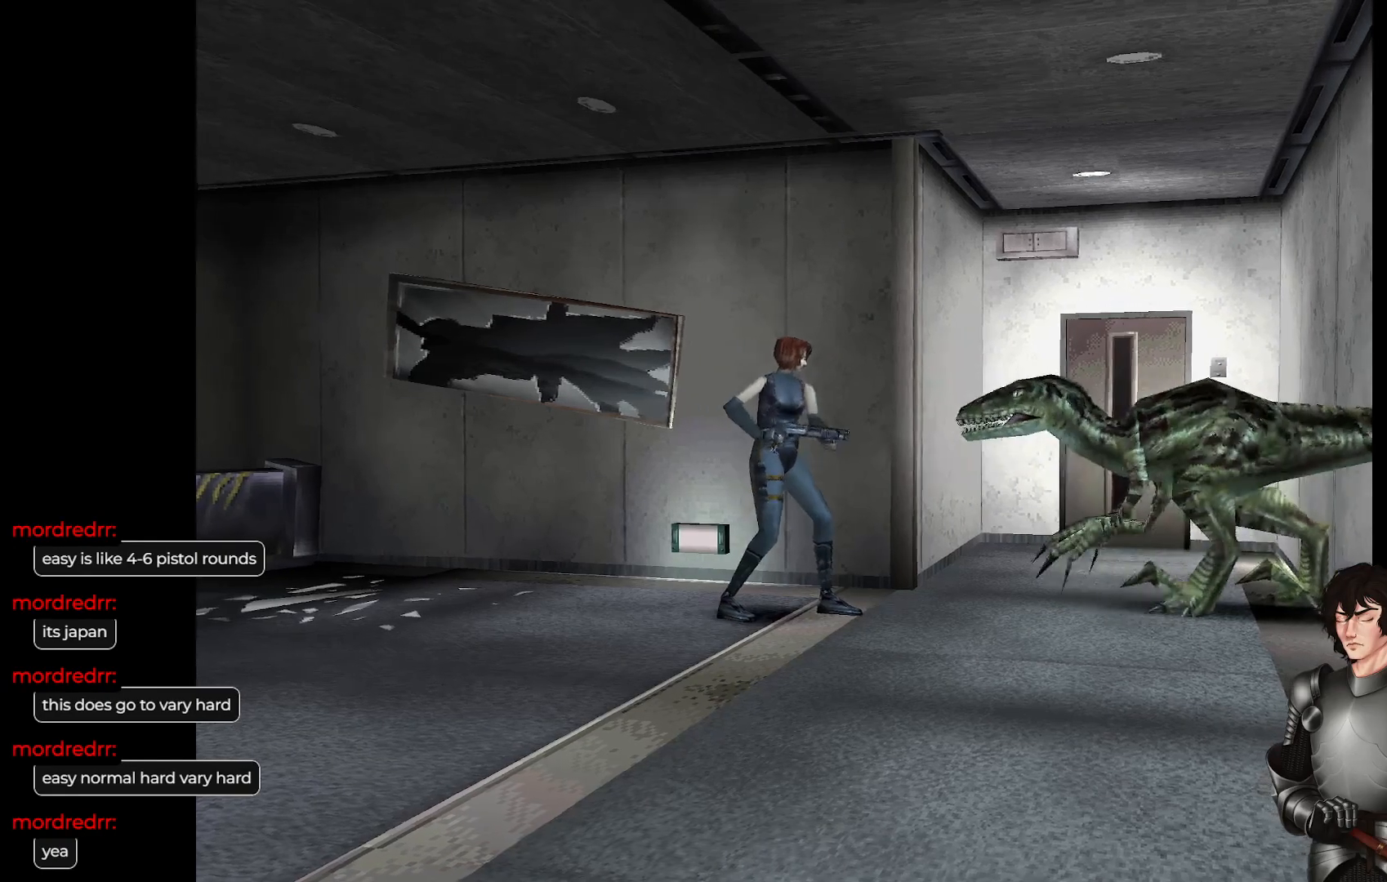
{"buttons": ["X", "R2"], "left_stick": "center", "right_stick": "center", "events": [[33, "R2", "up"], [117, "R2", "down"], [233, "R2", "up"], [317, "R2", "down"], [433, "R2", "up"], [500, "R2", "down"]]}